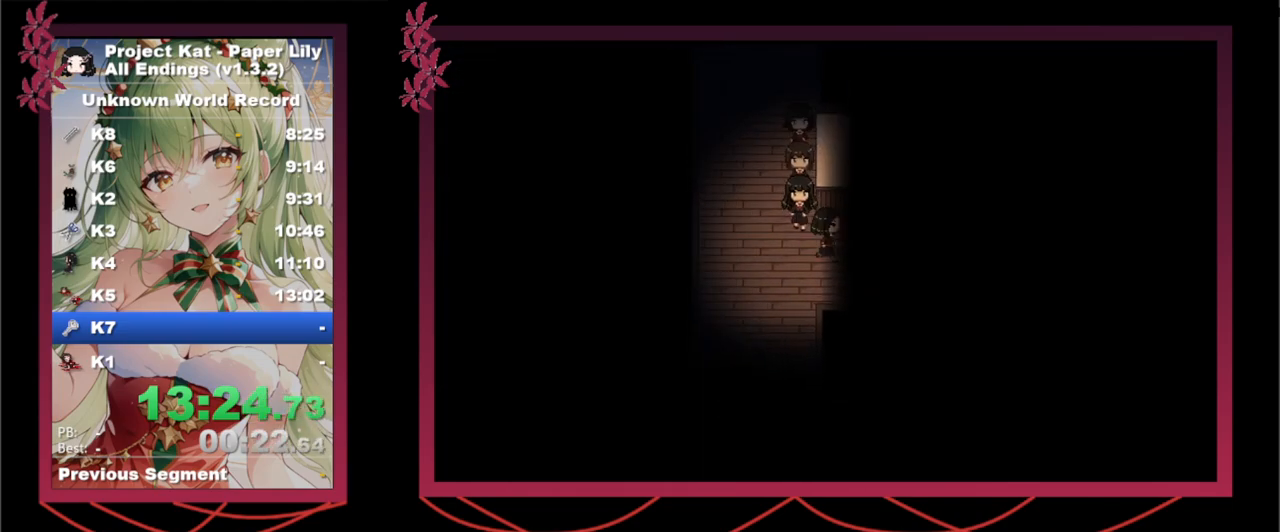
Gameplay with keyboard; each line is a JSON object with the keys held at the frame after it. "events" lists presses ("down") and releases ("up") of ".", "/", "0", "1", "2", "3", "4", "5", "6", "7", "8", "9", "a", "alt_l", "alt_r", "b", "backslash", "backspace", "c", "caps_lock", "comma", "ctrl", "d", "down", "e", "equals", "escape", "f", "f1", "f10", "f11", "f12", "f2", "f3", "f4", "f5", "f6", "f7", "f8", "f9", "g", "h", "i", "j", "k", "l", "lbracket", "left", "m", "minus", "n", "o", "p", "q", "quote", "r", "rbracket", "return", "right", "s", "semicolon", "shift_l", "shift_r", "space", "super", "t", "tab", "tilde", "u", "up", "v", "w", "x", "y" and "z" between this image and that frame as [ms after this image, input, new state], when the widget could be followed in between. No other keys are recorded. Mouse input is not recorded.
{"keys": ["down"], "events": [[17, "down", "up"], [117, "x", "up"], [150, "shift_l", "up"], [200, "right", "up"], [200, "x", "down"], [300, "z", "down"], [383, "x", "up"], [433, "z", "up"], [483, "down", "down"]]}
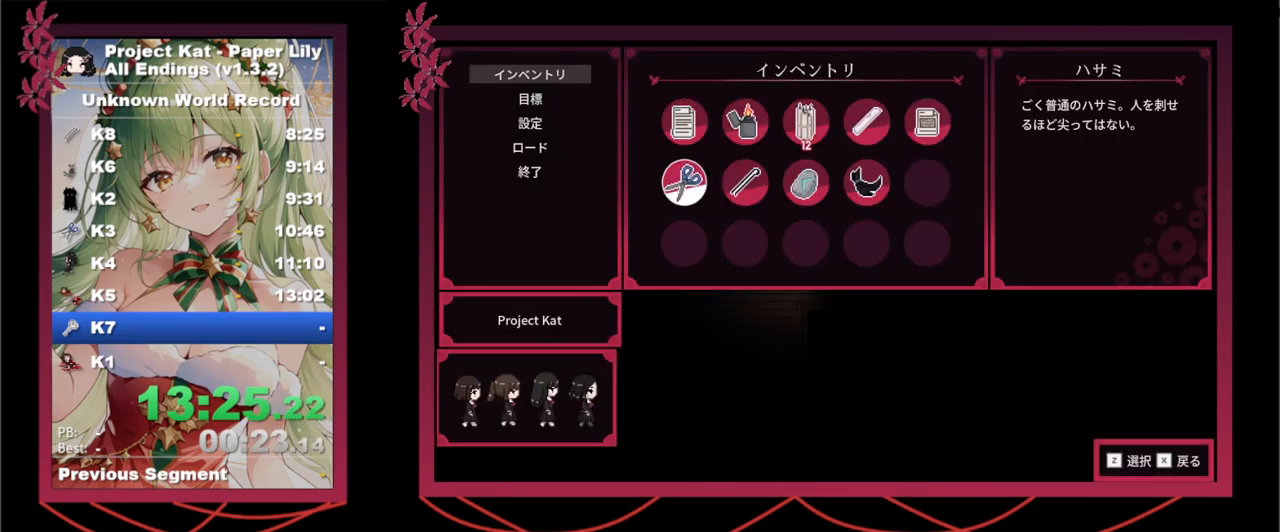
{"keys": ["z"], "events": [[33, "down", "up"], [317, "right", "down"], [367, "right", "up"], [500, "z", "down"]]}
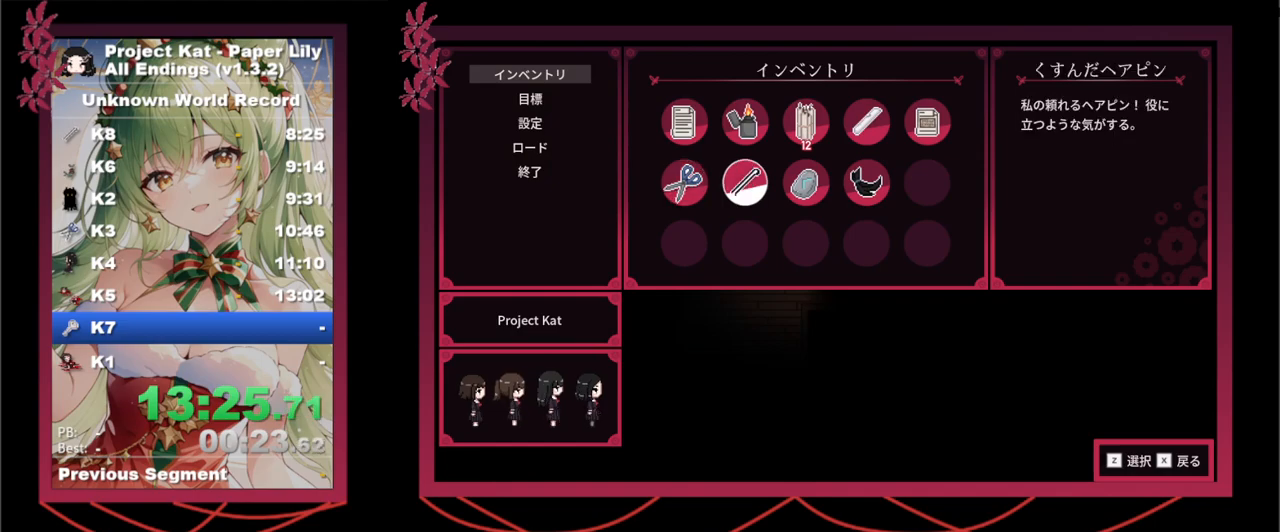
{"keys": ["x", "z"], "events": [[150, "z", "up"], [183, "x", "down"], [283, "shift_l", "down"], [483, "shift_l", "up"], [483, "z", "down"]]}
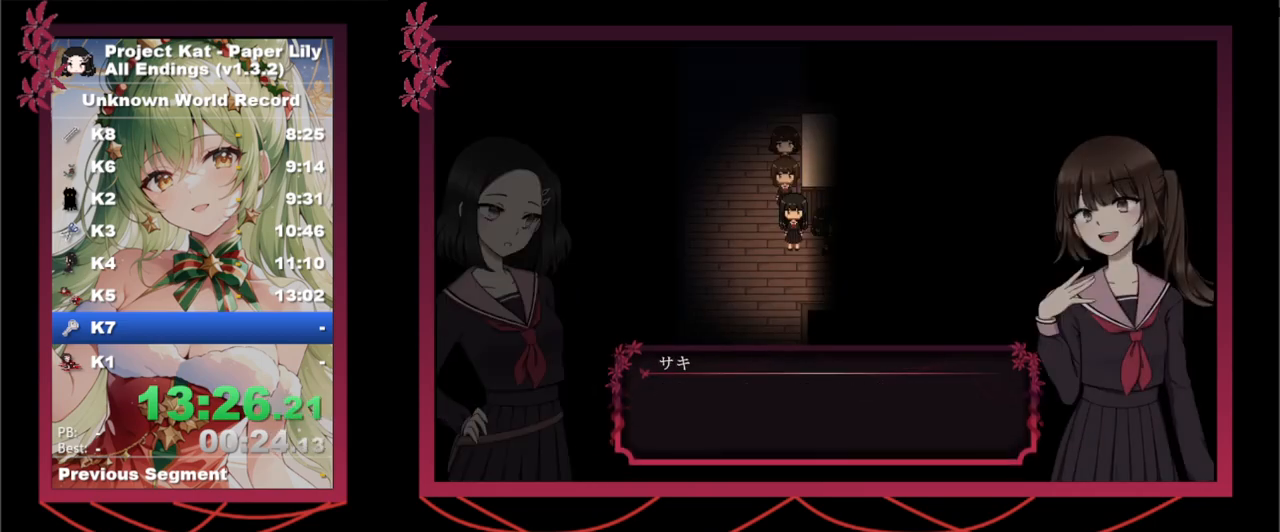
{"keys": ["x"], "events": [[33, "return", "down"], [83, "z", "up"], [117, "return", "up"], [150, "return", "down"], [200, "return", "up"], [200, "z", "down"], [300, "z", "up"], [400, "return", "down"], [400, "z", "down"], [450, "return", "up"], [500, "z", "up"]]}
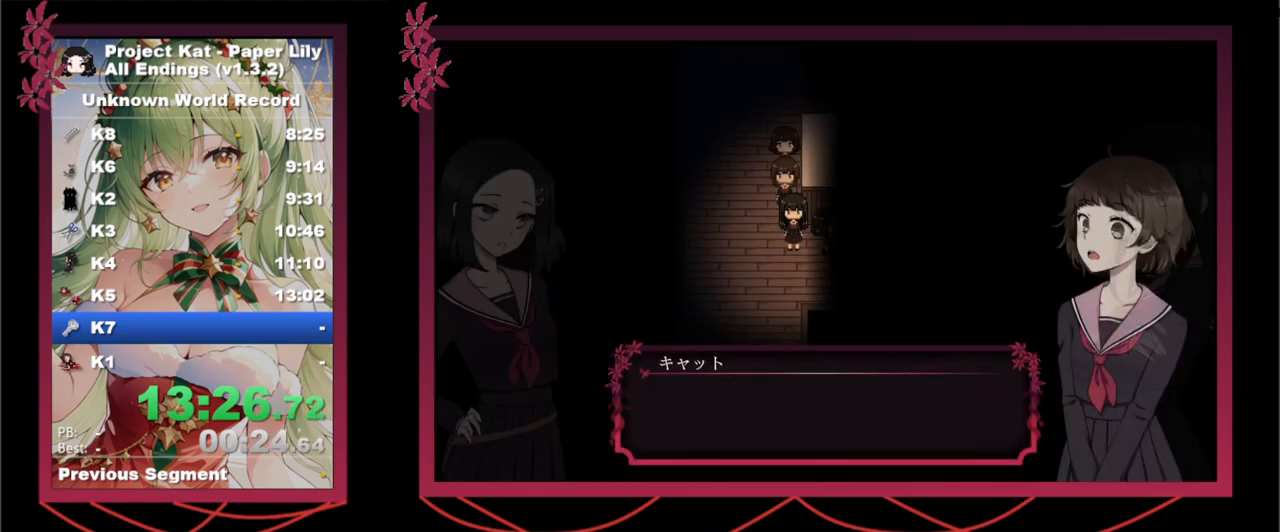
{"keys": ["x", "z"], "events": [[133, "z", "down"], [183, "z", "up"], [233, "return", "down"], [283, "return", "up"], [283, "z", "down"], [417, "z", "up"], [500, "z", "down"]]}
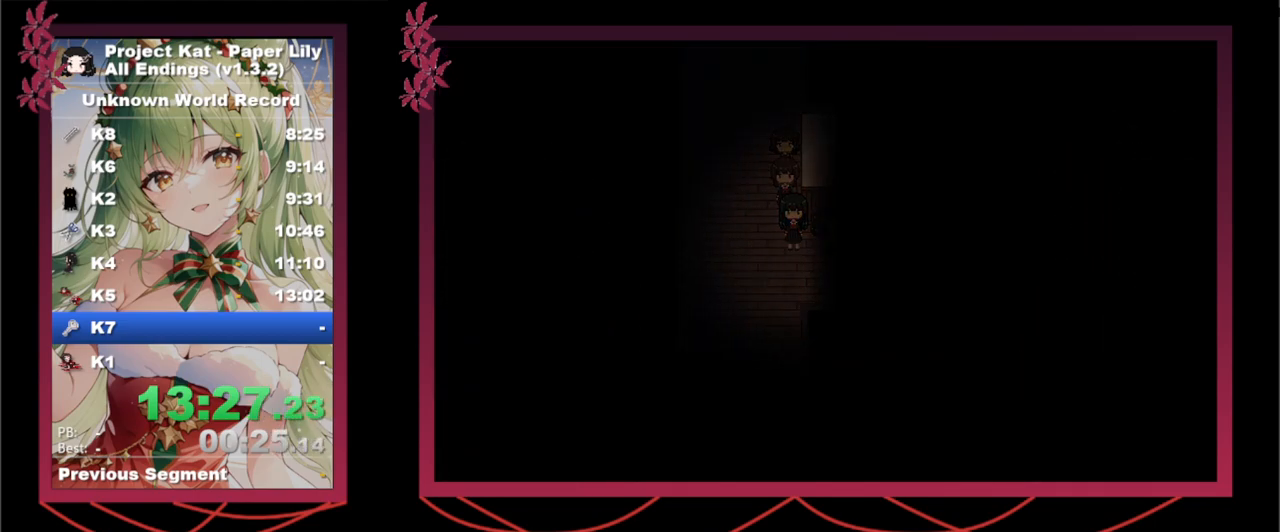
{"keys": ["x"], "events": [[50, "z", "up"], [200, "z", "down"], [233, "z", "up"]]}
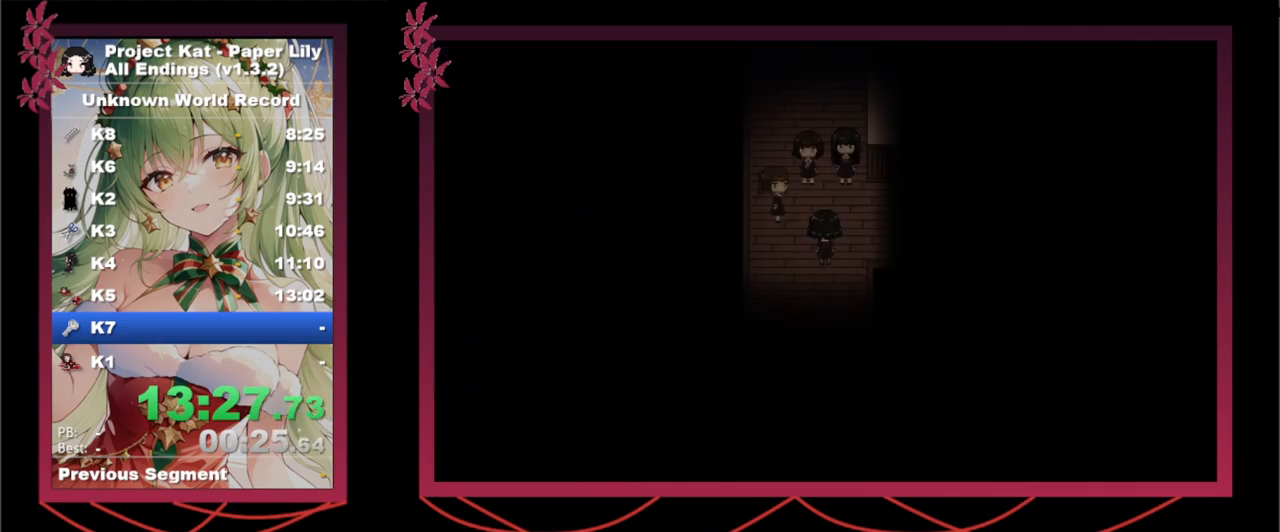
{"keys": ["x"], "events": []}
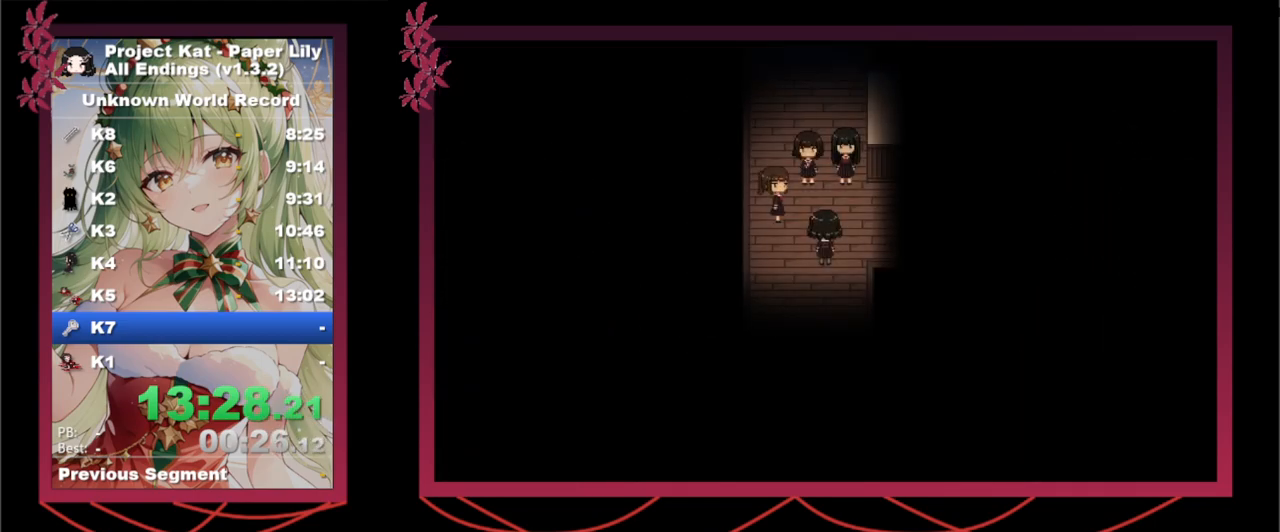
{"keys": ["x"], "events": [[83, "space", "down"], [83, "z", "down"], [133, "space", "up"], [133, "z", "up"], [167, "space", "down"], [167, "z", "down"], [217, "space", "up"], [217, "z", "up"], [267, "space", "down"], [267, "z", "down"], [317, "space", "up"], [317, "z", "up"], [367, "space", "down"], [367, "z", "down"], [417, "space", "up"], [417, "z", "up"]]}
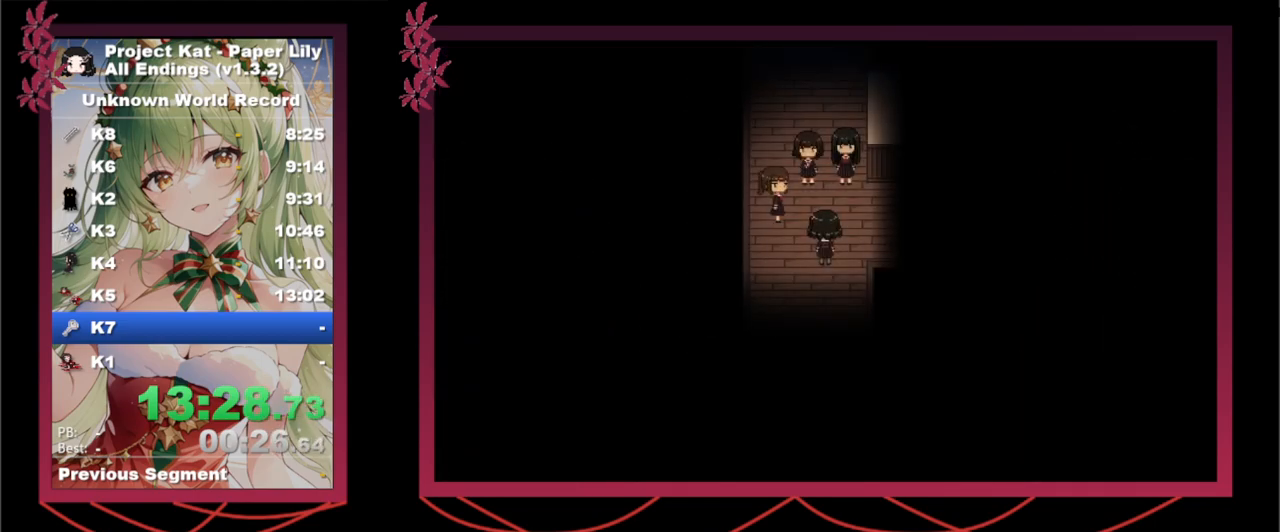
{"keys": ["x"], "events": [[100, "space", "down"], [100, "z", "down"], [133, "space", "up"], [133, "z", "up"], [183, "space", "down"], [183, "z", "down"], [233, "space", "up"], [233, "z", "up"], [283, "space", "down"], [283, "z", "down"], [333, "space", "up"], [333, "z", "up"]]}
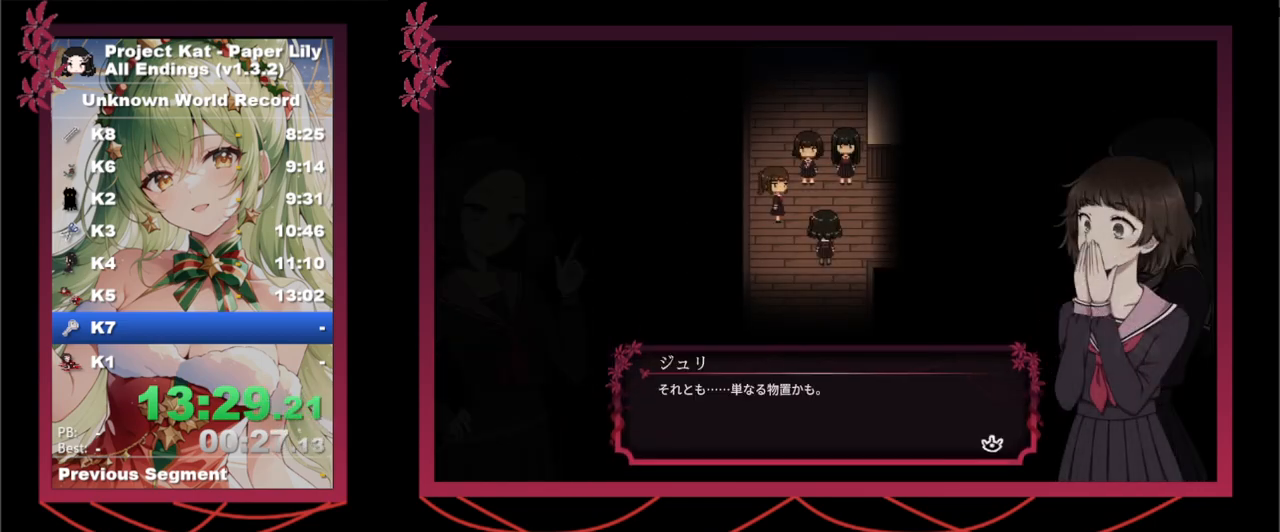
{"keys": ["x"], "events": [[17, "space", "down"], [17, "z", "down"], [67, "space", "up"], [67, "z", "up"], [117, "space", "down"], [117, "z", "down"], [167, "z", "up"], [217, "space", "up"]]}
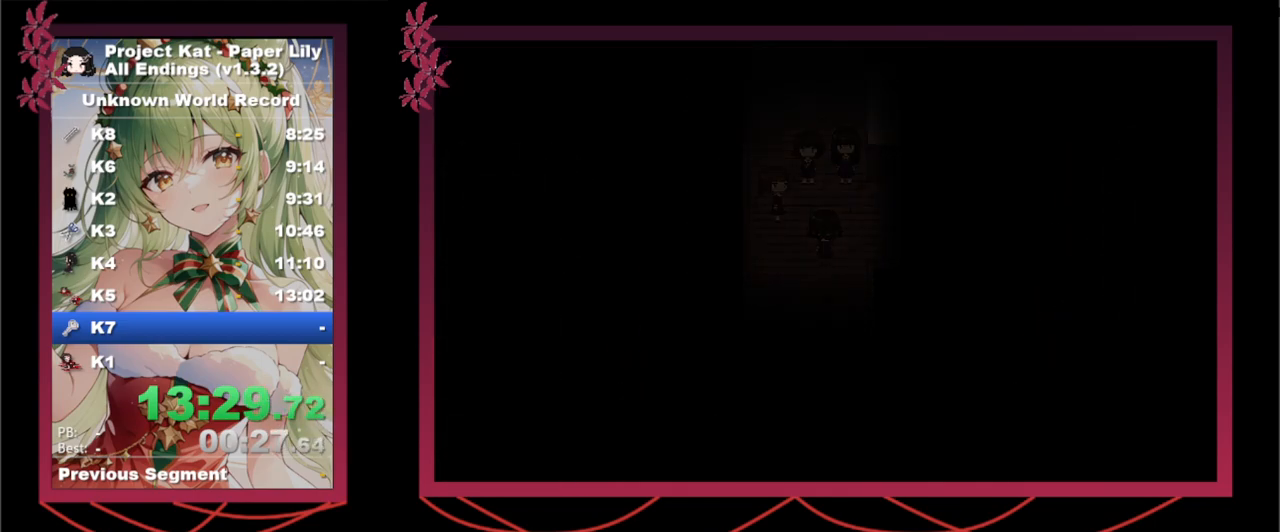
{"keys": ["x"], "events": []}
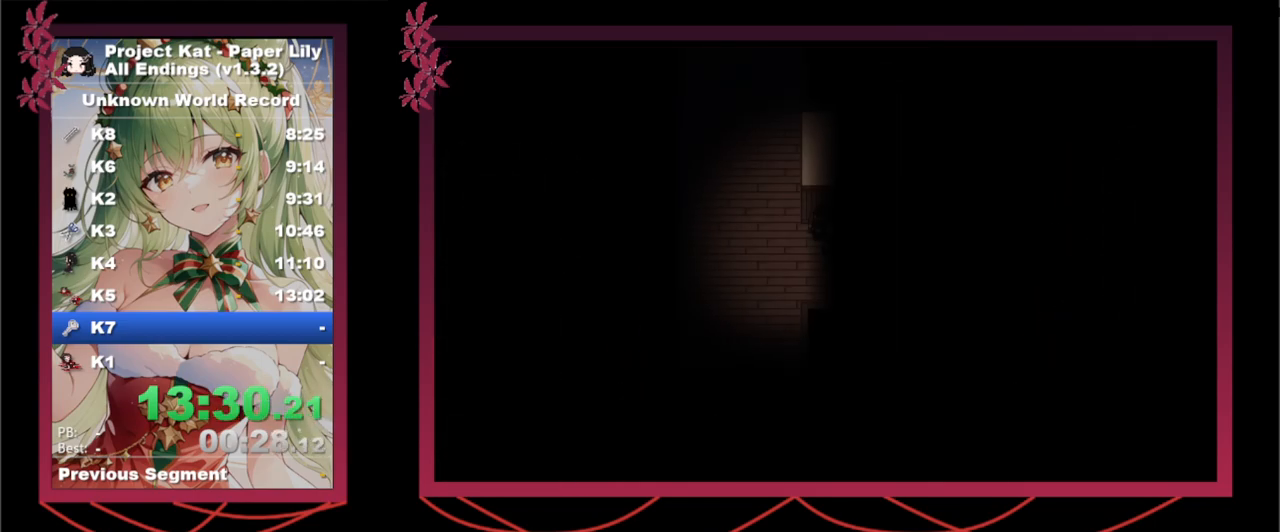
{"keys": ["x"], "events": []}
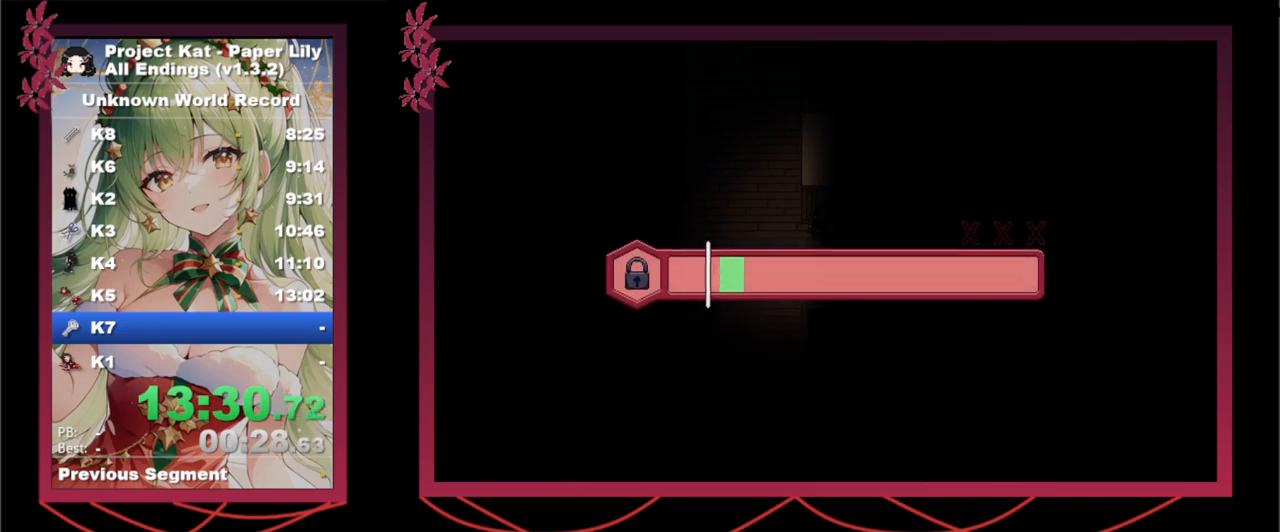
{"keys": ["x"], "events": [[167, "z", "down"], [250, "z", "up"]]}
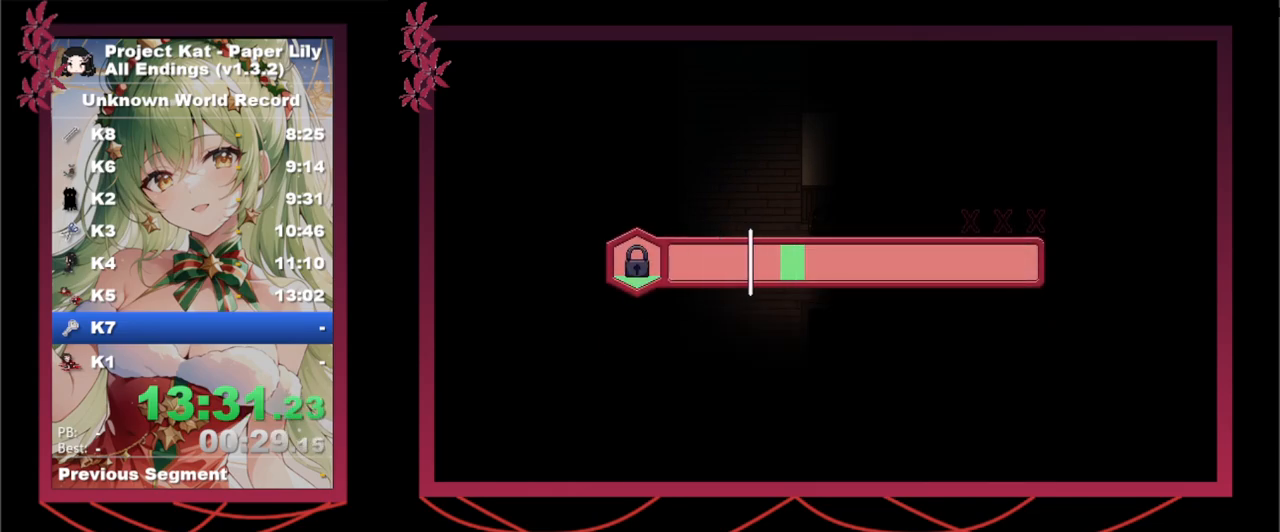
{"keys": ["x"], "events": [[167, "z", "down"], [217, "z", "up"]]}
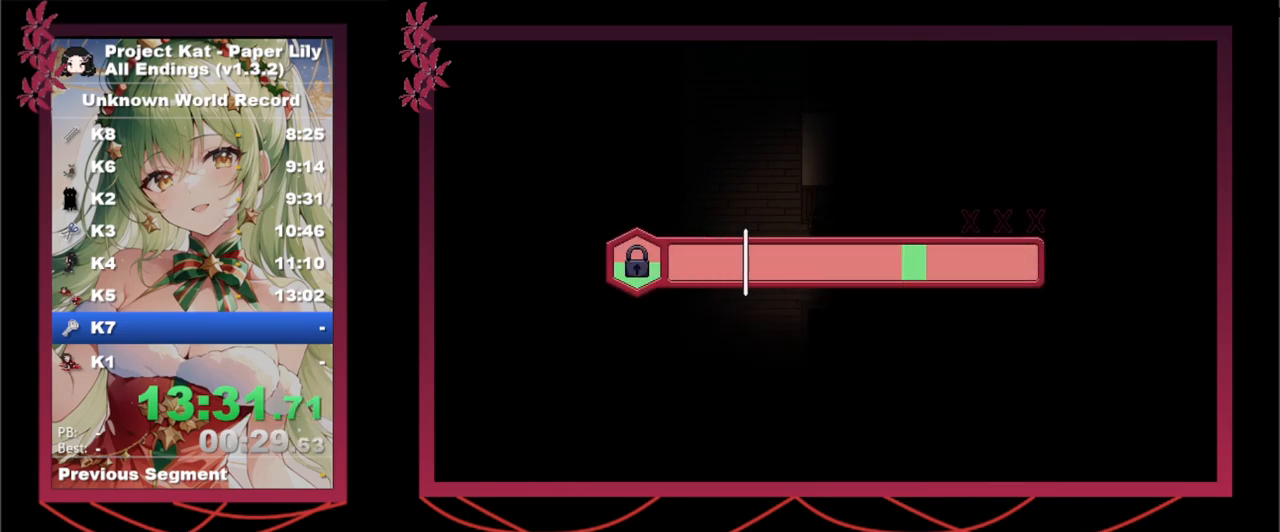
{"keys": ["x", "z"], "events": [[433, "z", "down"]]}
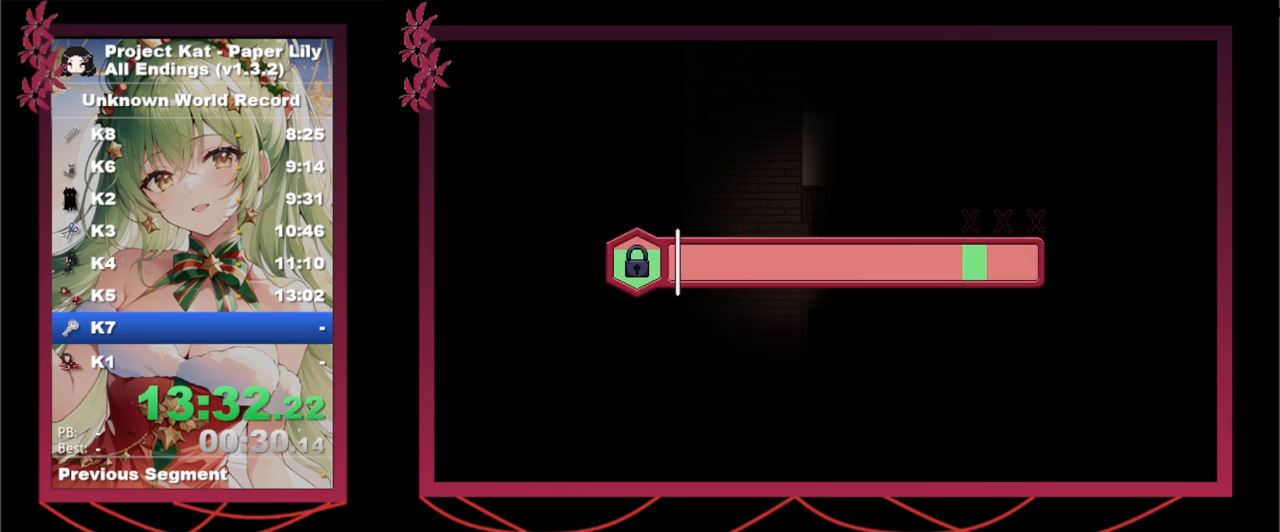
{"keys": ["x"], "events": [[17, "z", "up"]]}
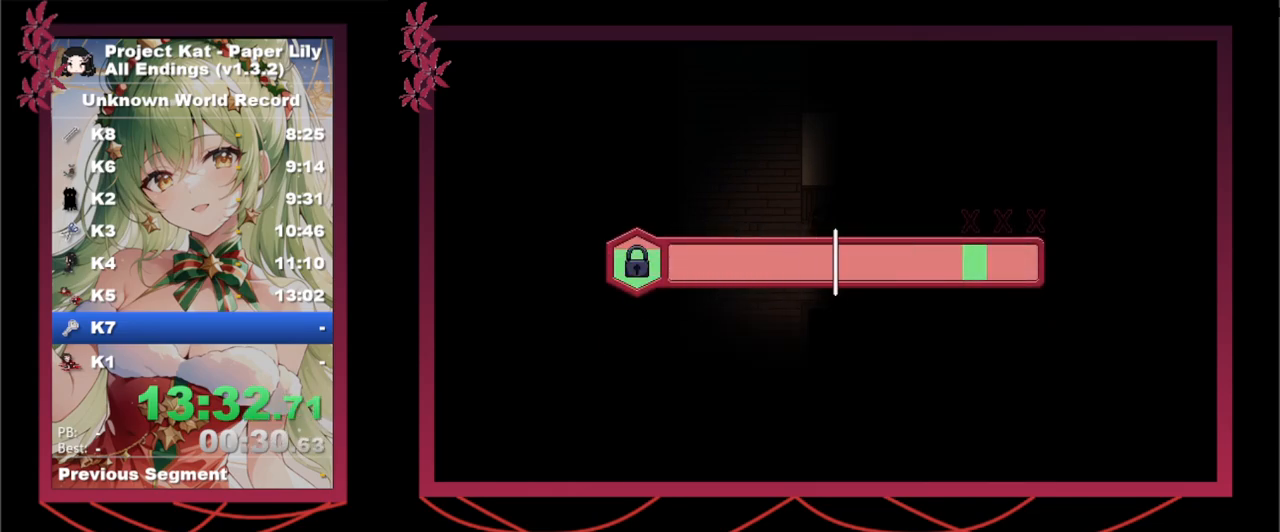
{"keys": ["x"], "events": [[317, "z", "down"], [400, "z", "up"]]}
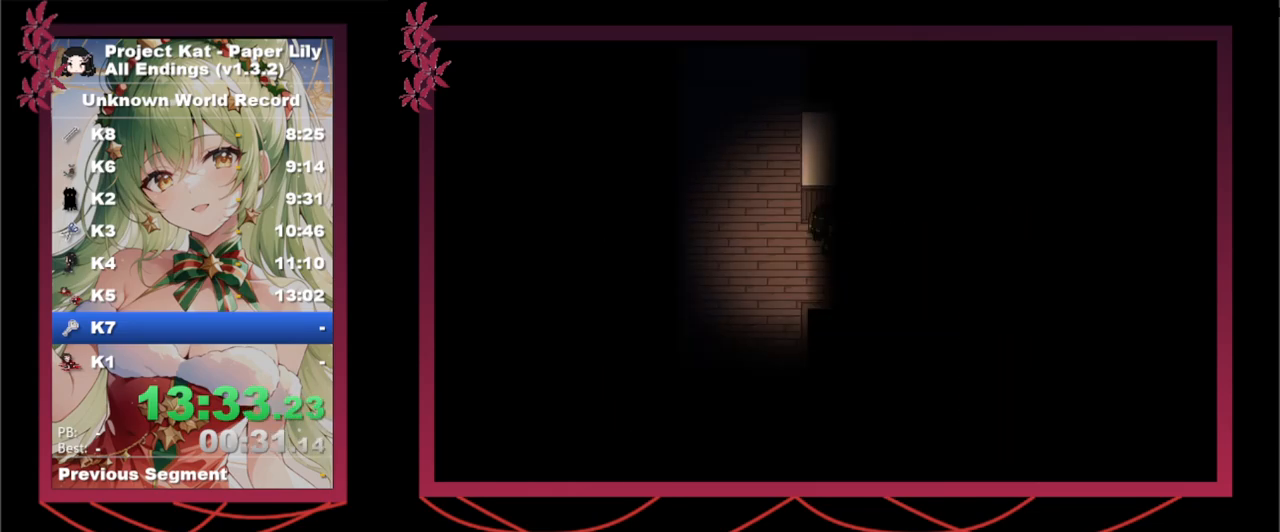
{"keys": ["right", "shift_l", "x"], "events": [[333, "shift_l", "down"], [383, "right", "down"]]}
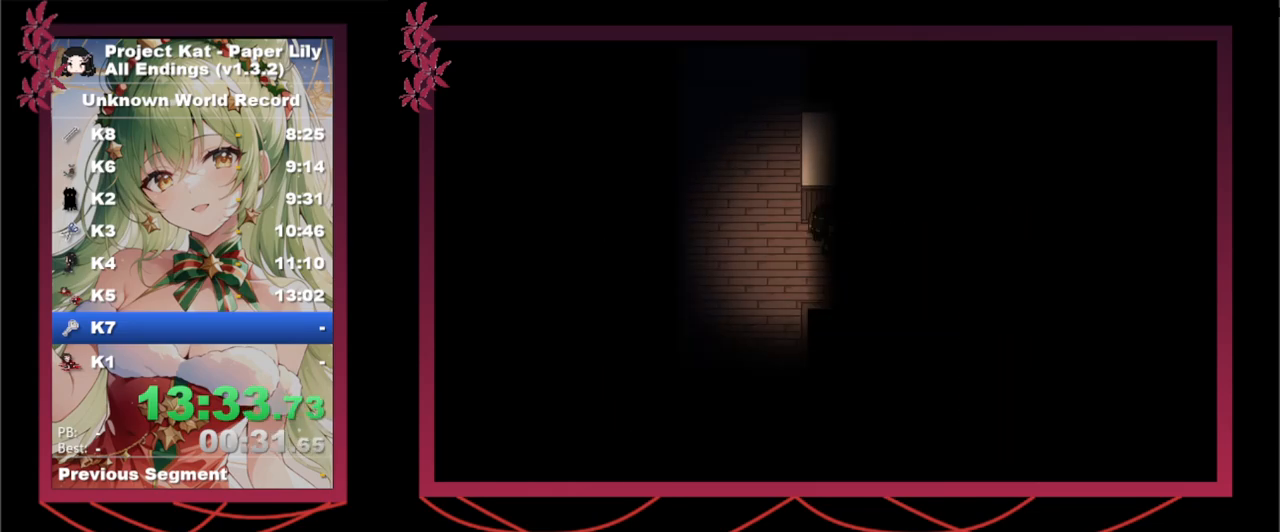
{"keys": ["right", "shift_l", "x"], "events": [[117, "z", "down"], [167, "z", "up"], [200, "z", "down"], [300, "z", "up"], [400, "z", "down"], [500, "z", "up"]]}
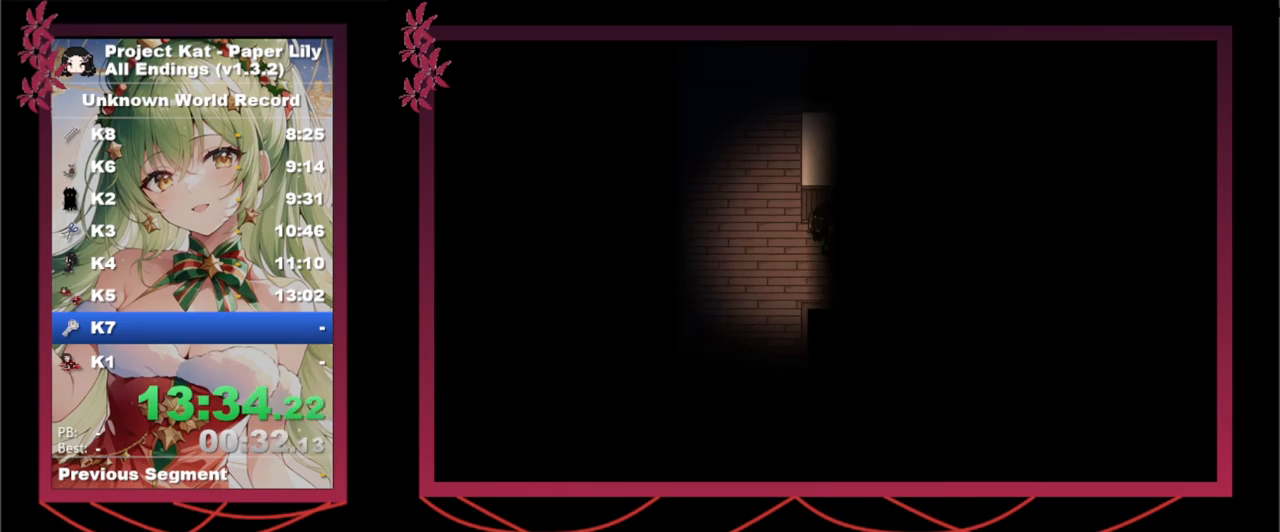
{"keys": ["shift_l", "x", "z"], "events": [[83, "z", "down"], [167, "z", "up"], [217, "right", "up"], [267, "z", "down"], [367, "z", "up"], [500, "z", "down"]]}
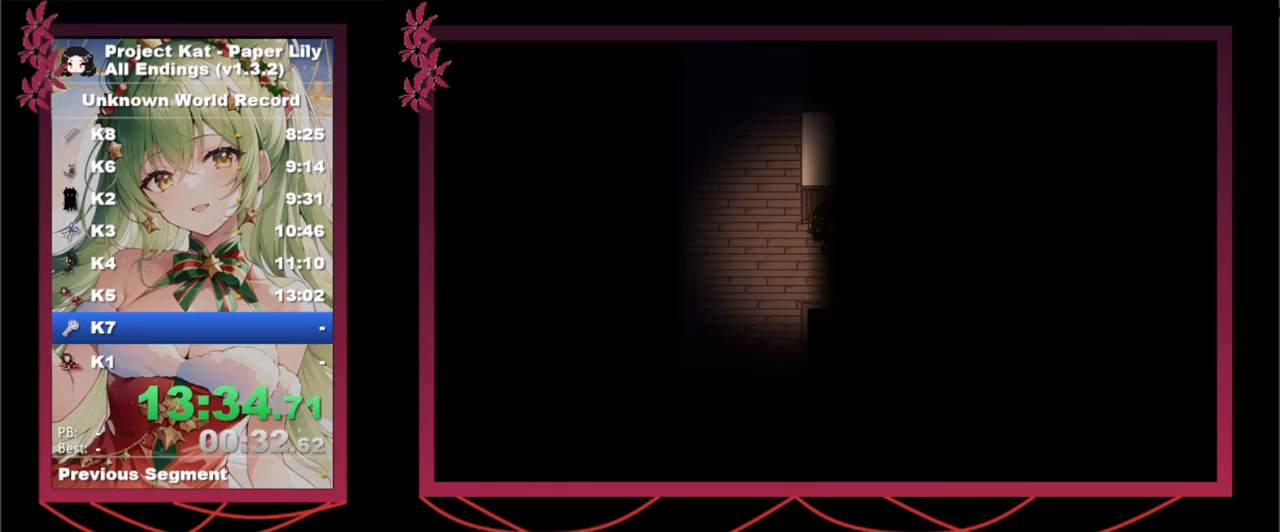
{"keys": ["shift_l", "x"], "events": [[50, "z", "up"], [183, "z", "down"], [417, "z", "up"]]}
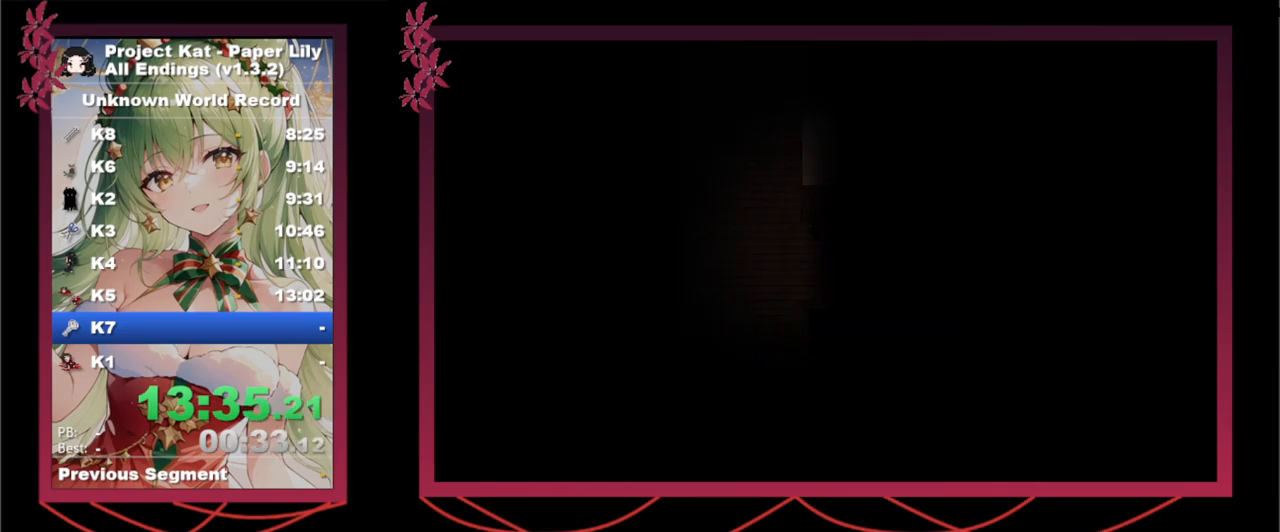
{"keys": ["right", "shift_l", "x"], "events": [[17, "right", "down"], [17, "z", "down"], [167, "z", "up"], [267, "z", "down"], [350, "z", "up"], [433, "z", "down"], [483, "z", "up"]]}
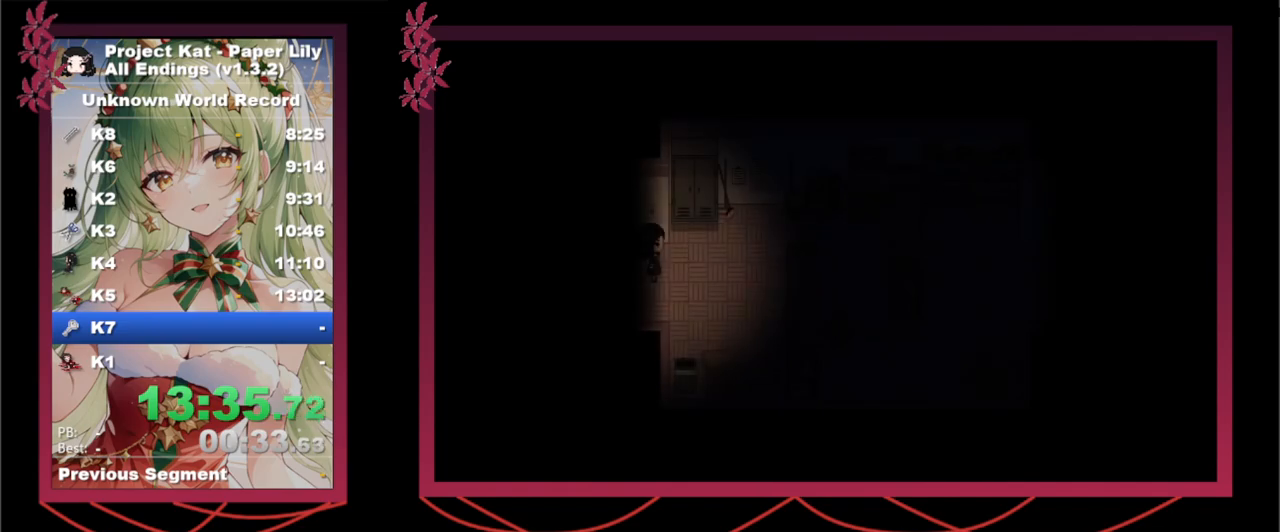
{"keys": ["right", "shift_l", "x"], "events": []}
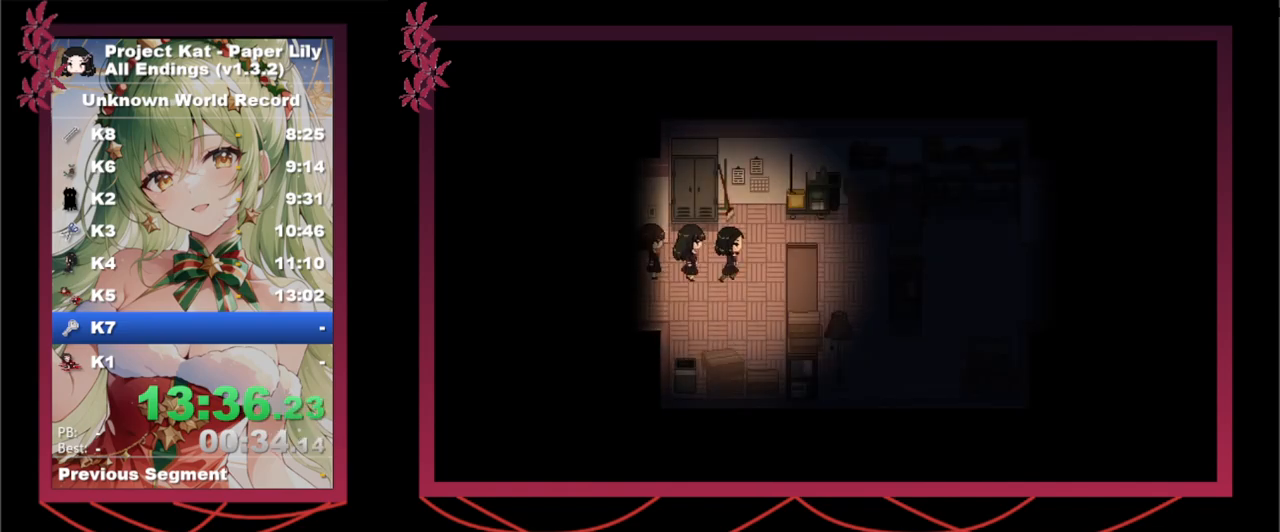
{"keys": ["down", "shift_l", "x"], "events": [[50, "up", "down"], [183, "up", "up"], [383, "down", "down"], [483, "right", "up"]]}
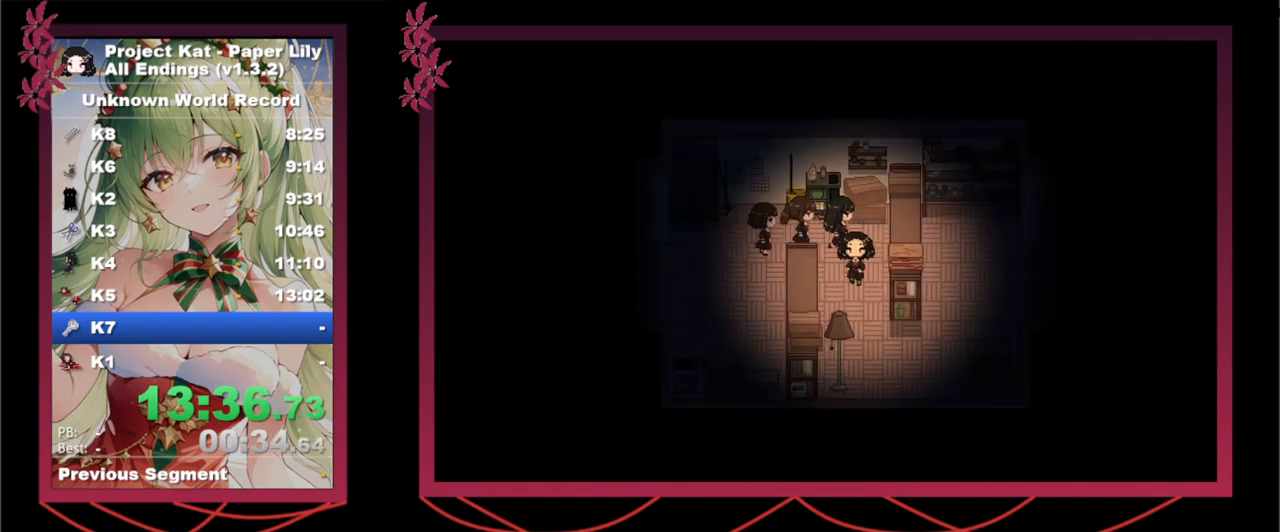
{"keys": ["right", "shift_l", "up", "x"], "events": [[267, "right", "down"], [317, "down", "up"], [433, "up", "down"]]}
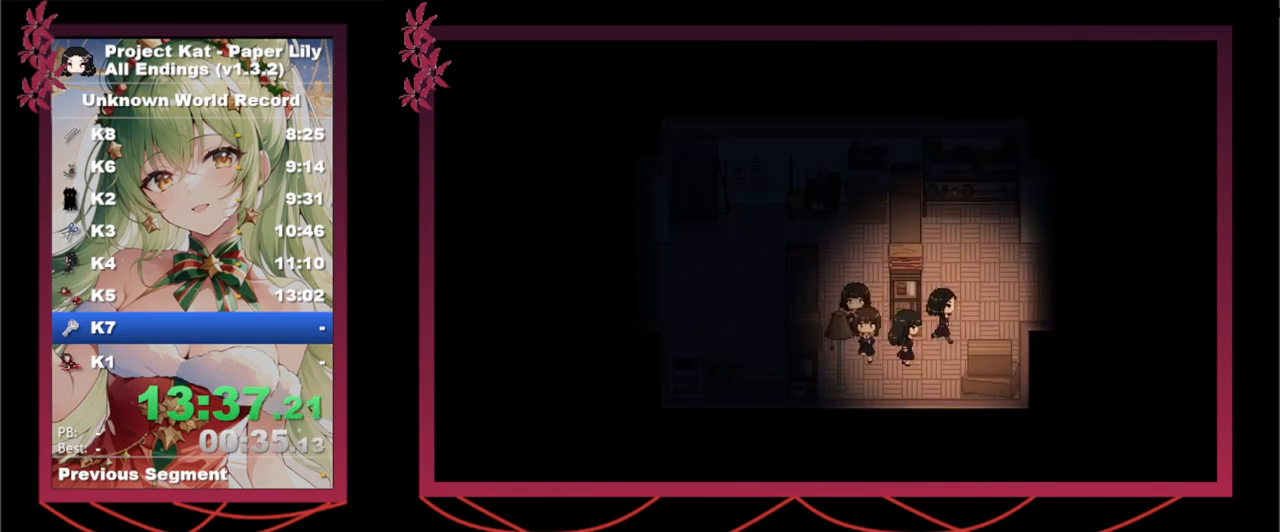
{"keys": ["right", "shift_l", "x"], "events": [[183, "up", "up"], [267, "z", "down"], [367, "z", "up"]]}
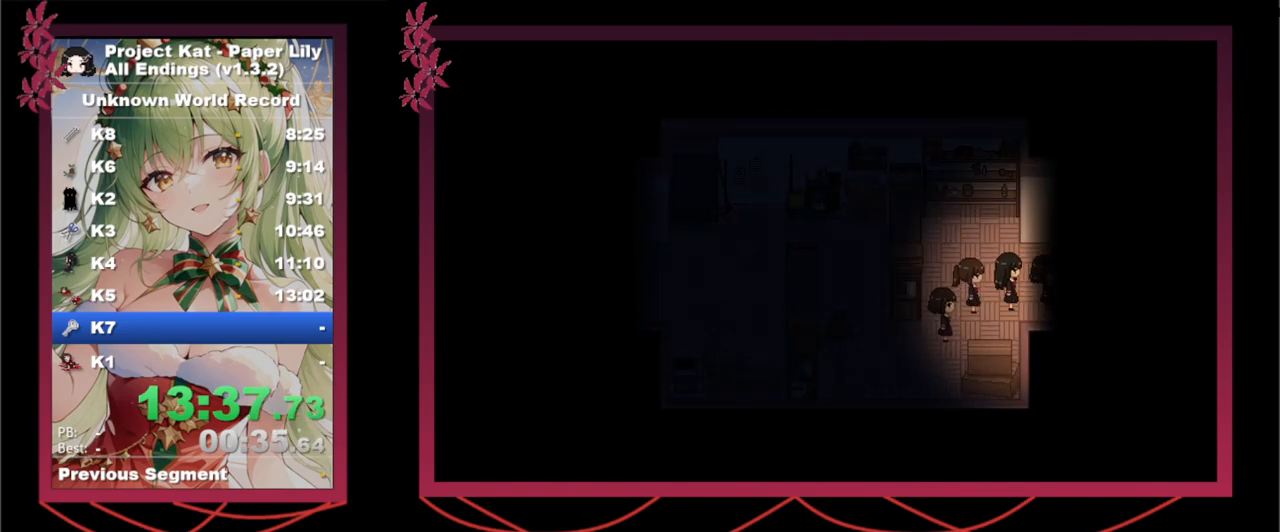
{"keys": ["shift_l", "x"], "events": [[17, "z", "down"], [50, "z", "up"], [150, "z", "down"], [283, "right", "up"], [283, "z", "up"]]}
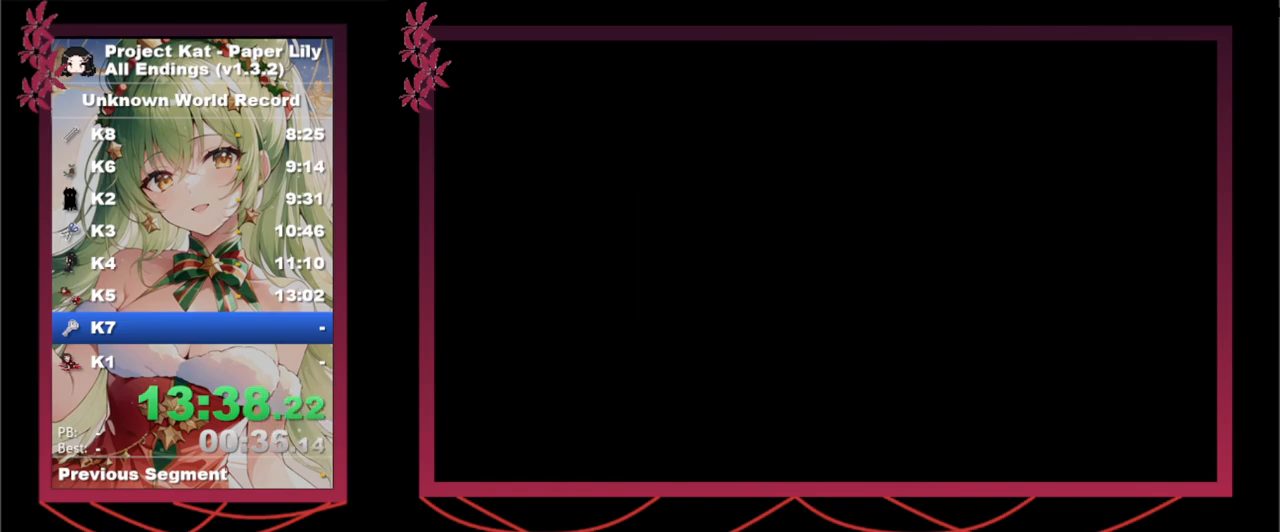
{"keys": ["right", "x"], "events": [[67, "right", "down"], [200, "shift_l", "up"], [400, "z", "down"], [500, "z", "up"]]}
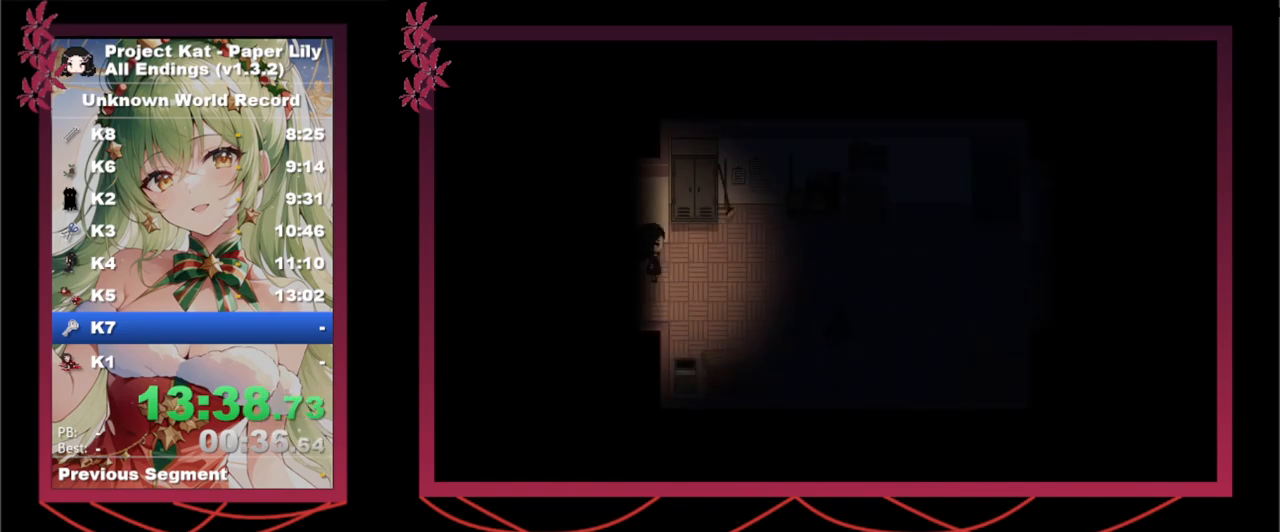
{"keys": ["right", "x", "z"], "events": [[83, "return", "down"], [83, "z", "down"], [133, "return", "up"], [167, "z", "up"], [217, "return", "down"], [267, "return", "up"], [317, "return", "down"], [367, "return", "up"], [400, "return", "down"], [450, "return", "up"], [450, "z", "down"]]}